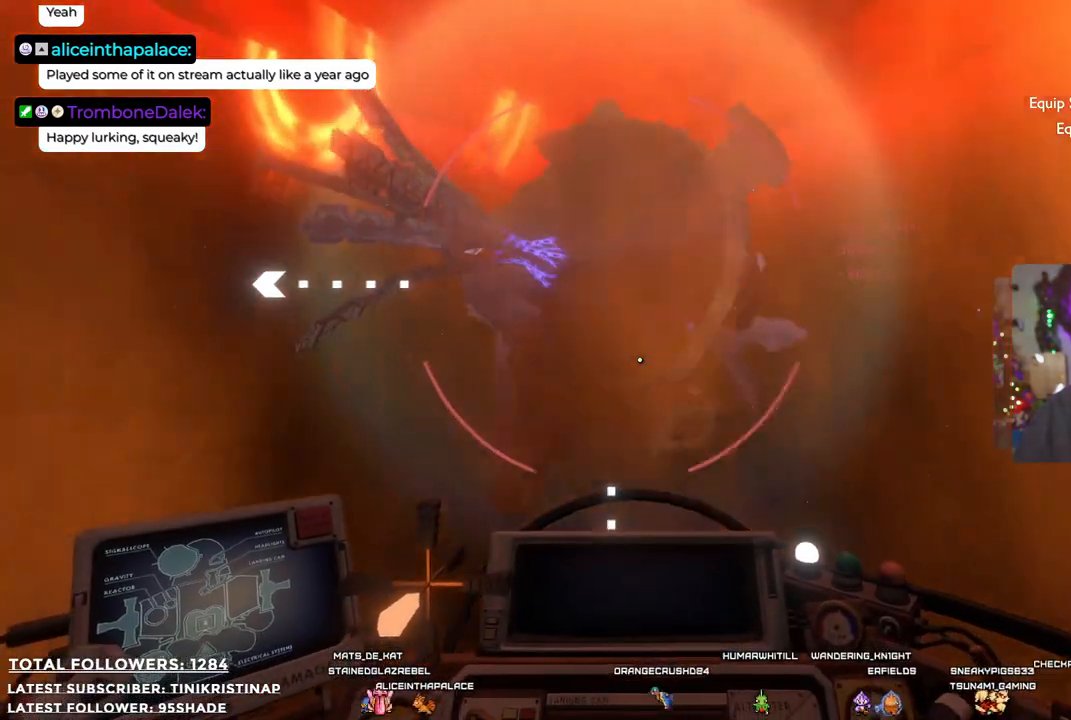
Gameplay with a controller (Xbox layout); each line is a JSON object with the inputs held at the frame after it. "events" lists button and stick changes between this image and that frame as [ms after this image, input, new state], when the widget could be followed in between. Not read: Z.
{"buttons": [], "left_stick": "up", "right_stick": "center", "events": []}
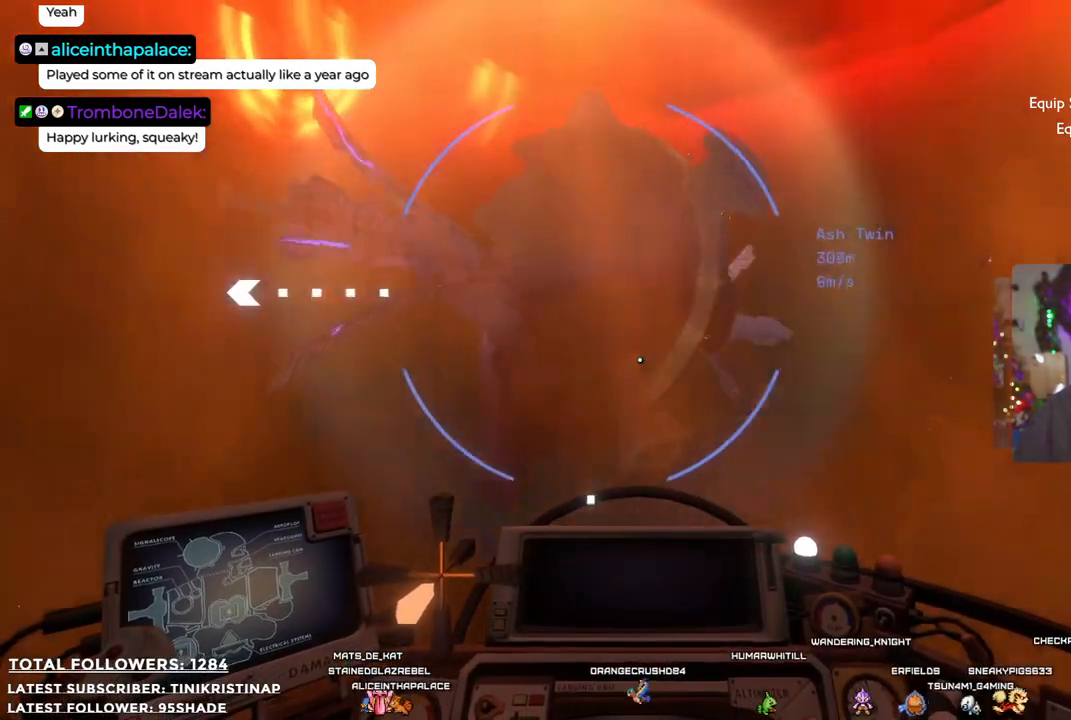
{"buttons": [], "left_stick": "up", "right_stick": "center", "events": [[167, "right_stick", "down"], [400, "right_stick", "center"]]}
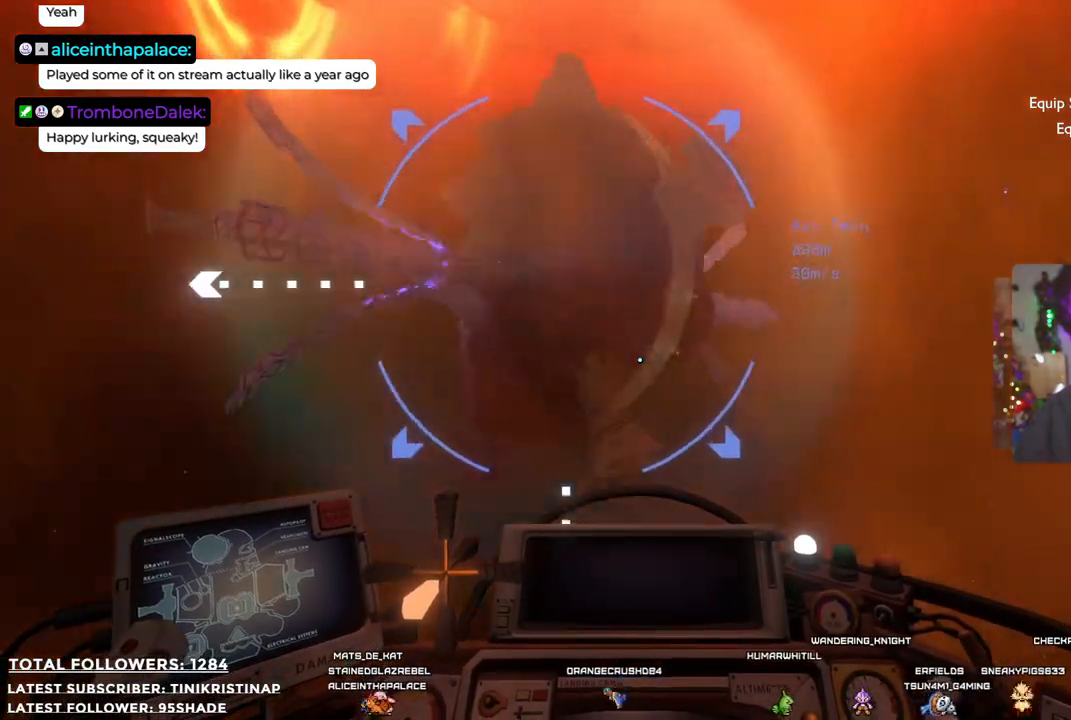
{"buttons": [], "left_stick": "center", "right_stick": "center", "events": [[483, "left_stick", "center"]]}
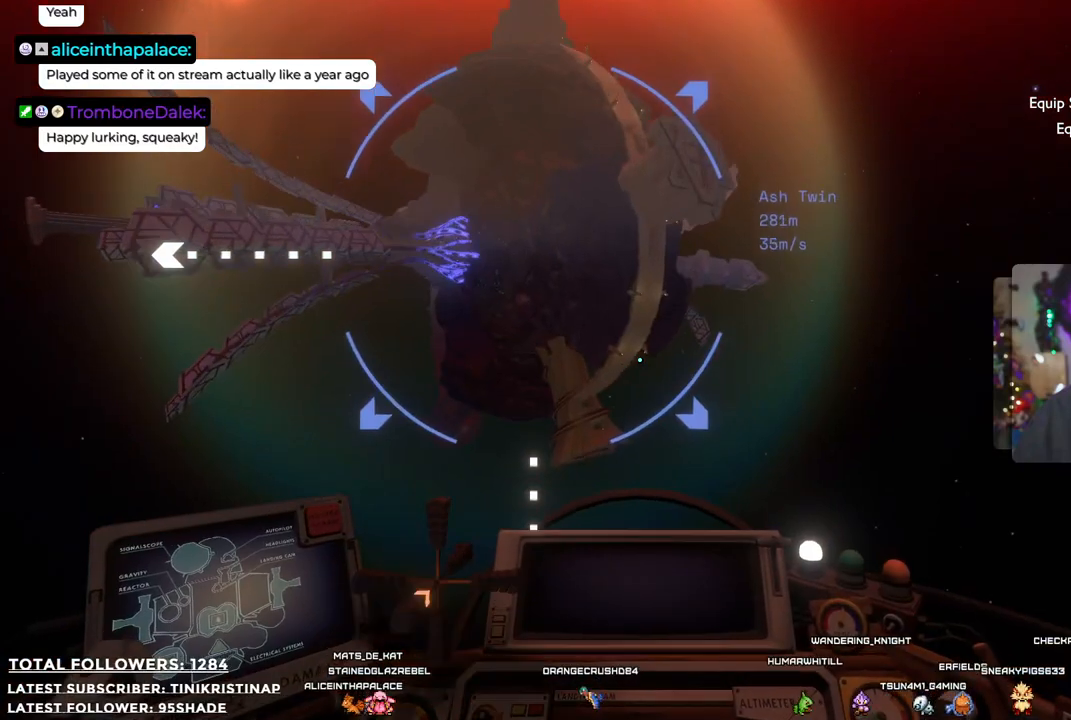
{"buttons": [], "left_stick": "down", "right_stick": "center", "events": [[133, "right_stick", "up"], [167, "left_stick", "down"], [400, "right_stick", "center"]]}
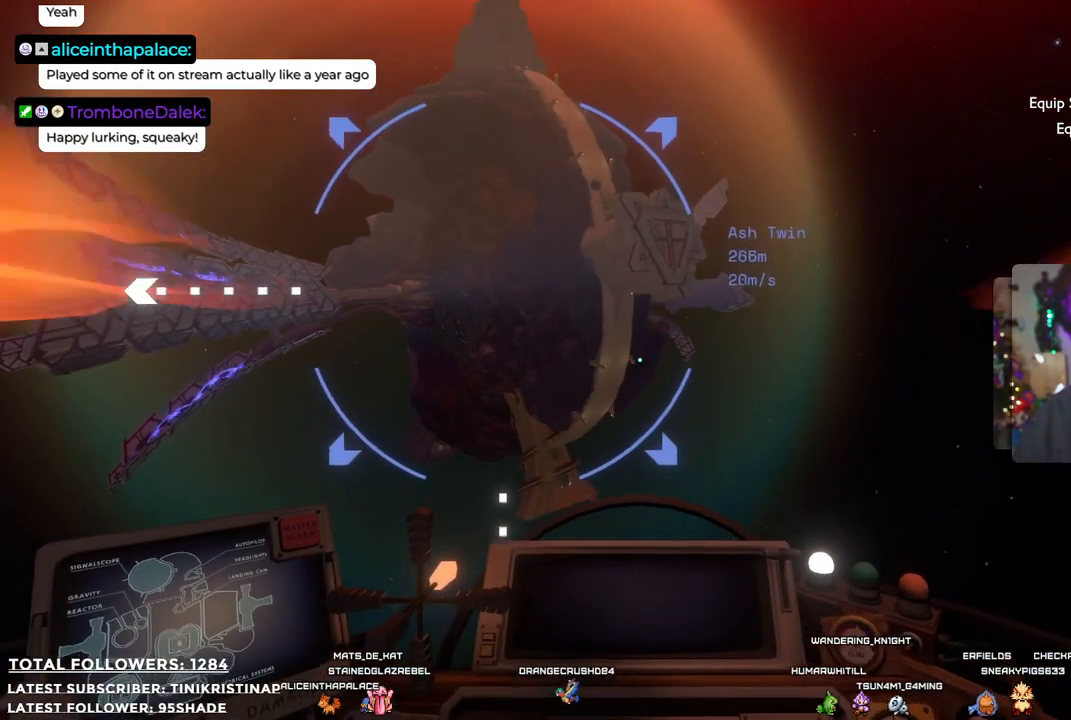
{"buttons": [], "left_stick": "up", "right_stick": "left", "events": [[50, "left_stick", "left"], [133, "left_stick", "up"], [500, "right_stick", "left"]]}
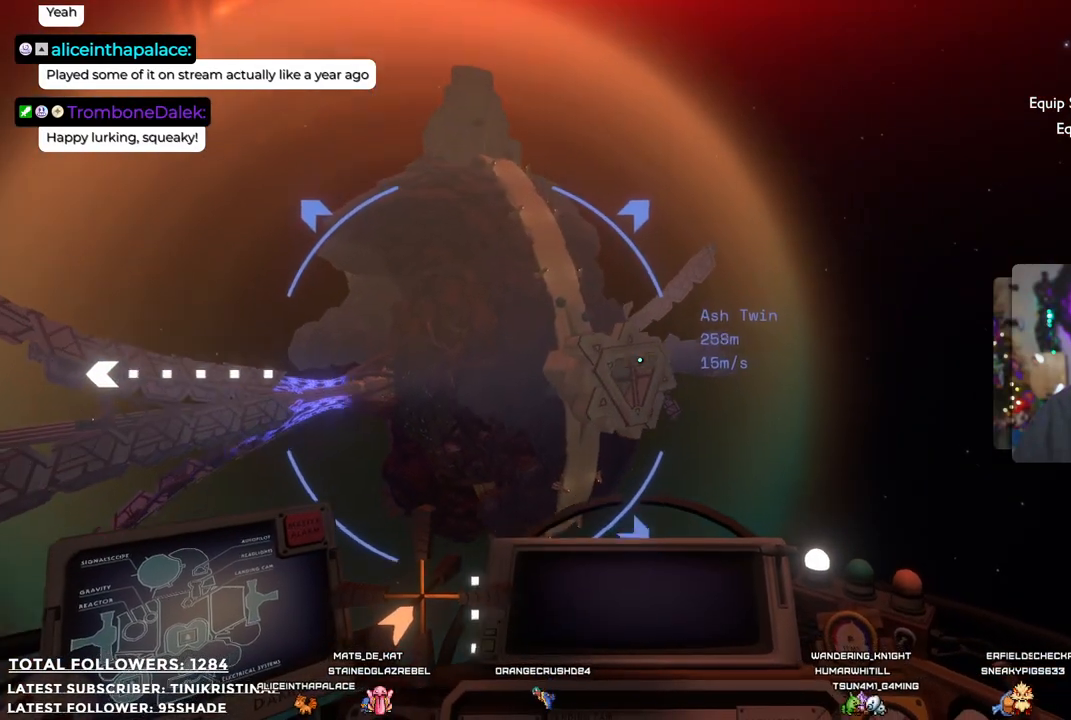
{"buttons": [], "left_stick": "up", "right_stick": "left", "events": []}
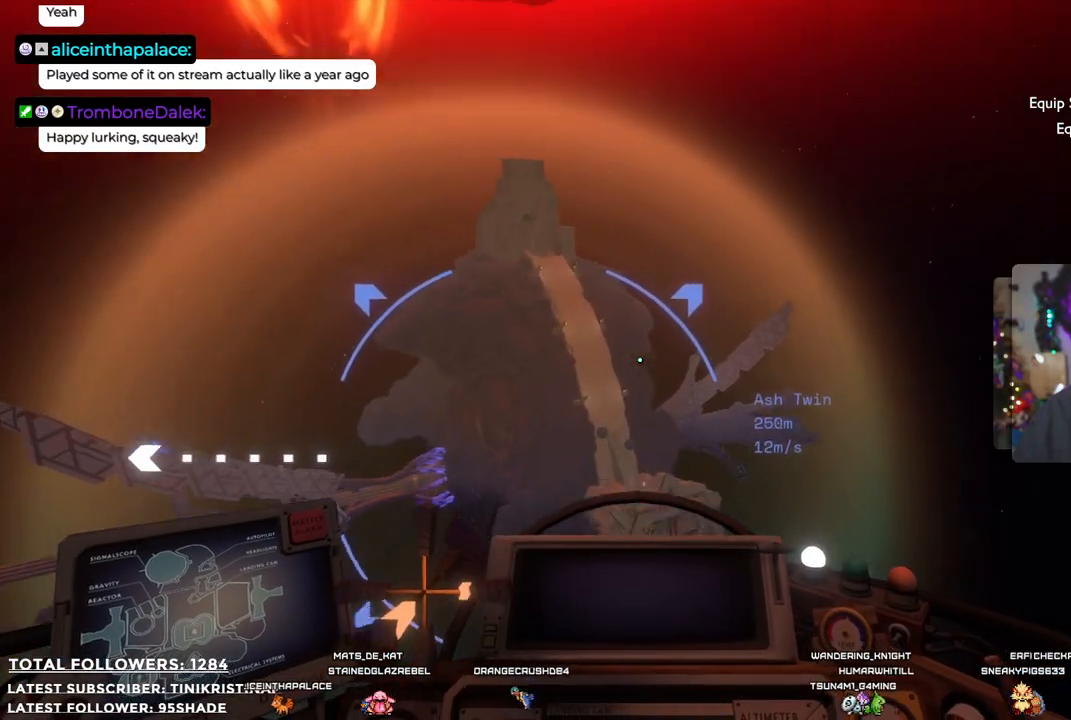
{"buttons": [], "left_stick": "up", "right_stick": "down", "events": [[133, "right_stick", "down"]]}
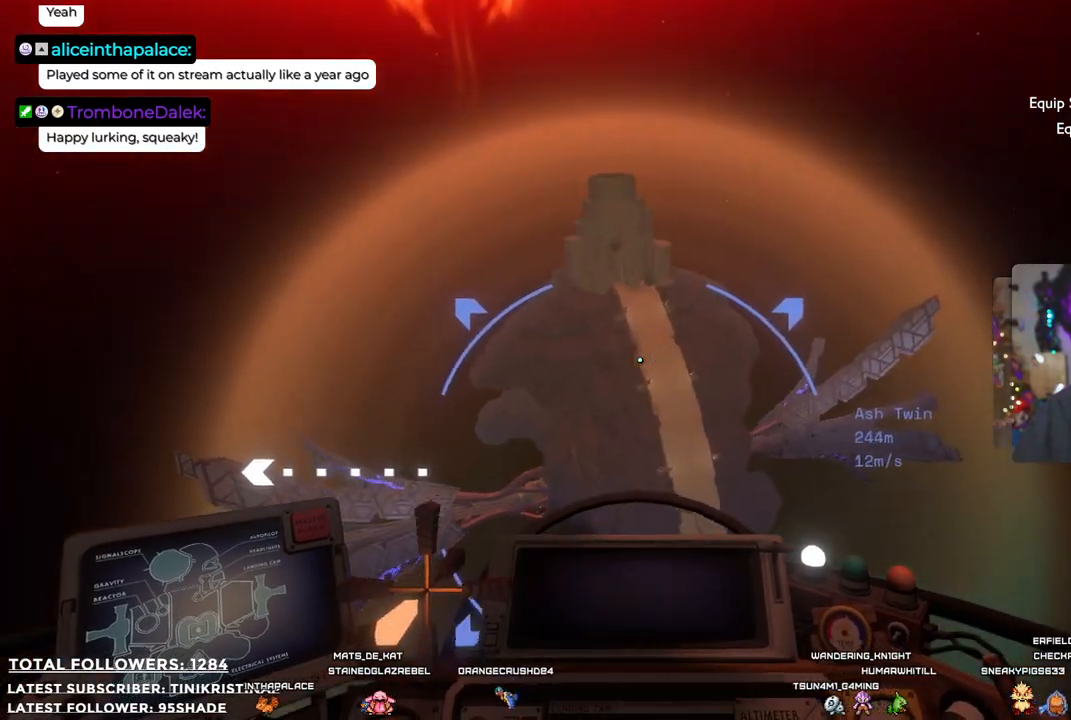
{"buttons": [], "left_stick": "up", "right_stick": "down", "events": [[67, "right_stick", "center"], [283, "right_stick", "down"]]}
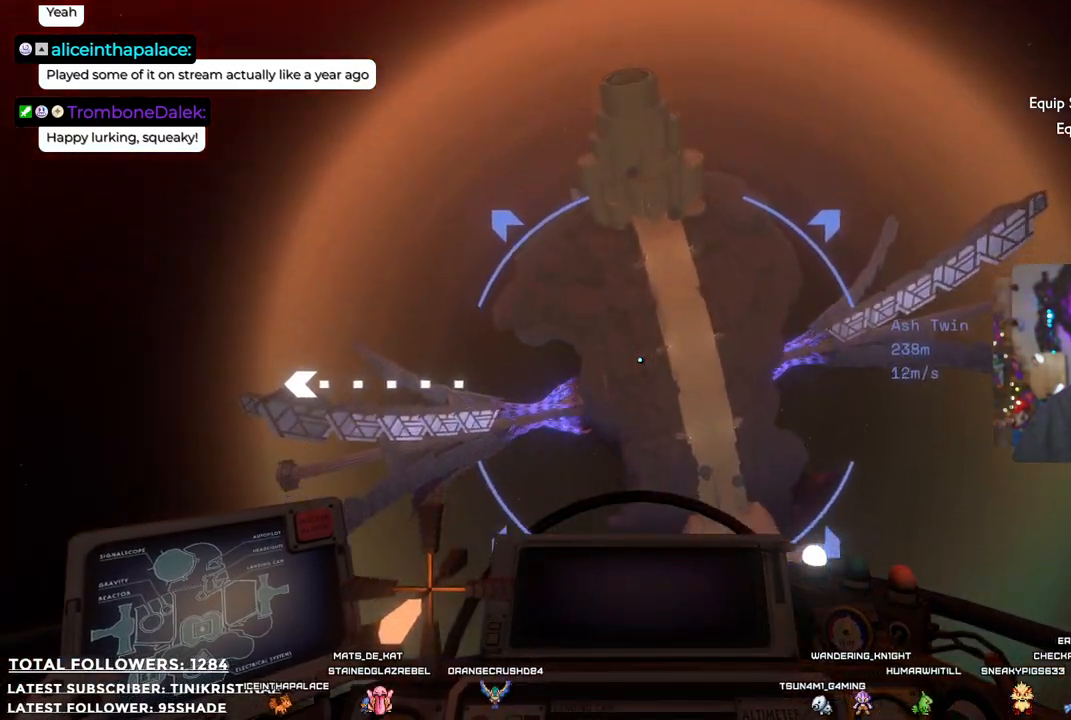
{"buttons": [], "left_stick": "center", "right_stick": "center", "events": [[17, "right_stick", "center"], [400, "left_stick", "center"]]}
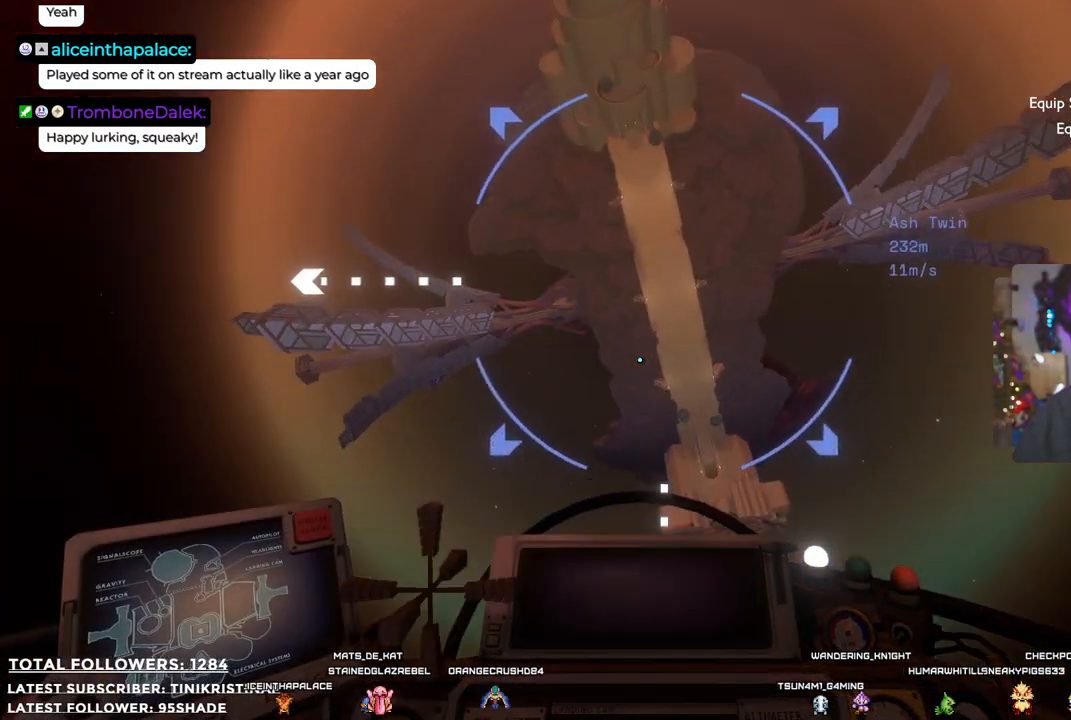
{"buttons": [], "left_stick": "down", "right_stick": "center", "events": [[167, "left_stick", "down"]]}
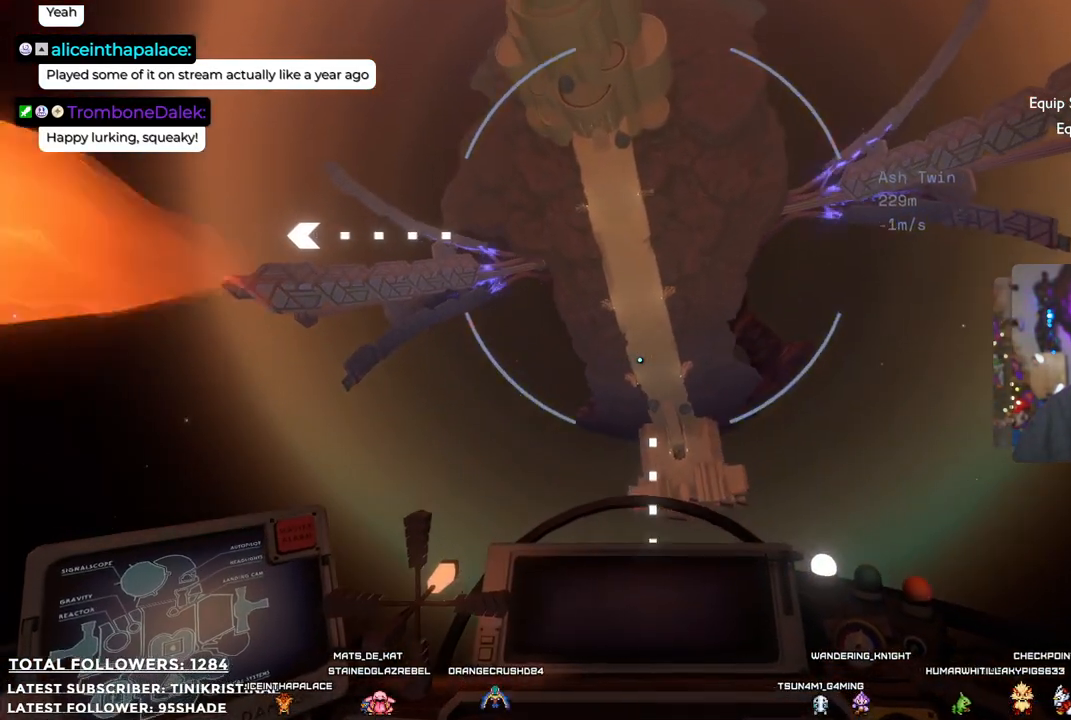
{"buttons": [], "left_stick": "up", "right_stick": "center", "events": [[33, "left_stick", "center"], [100, "left_stick", "up"]]}
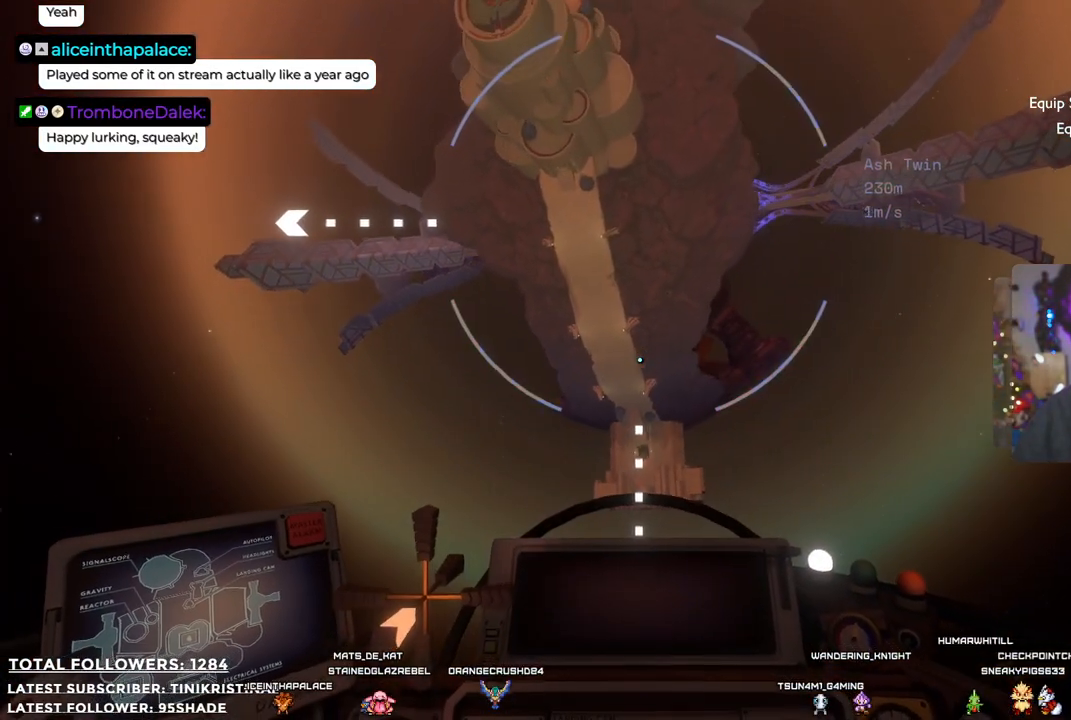
{"buttons": [], "left_stick": "up", "right_stick": "down-left", "events": [[233, "right_stick", "left"], [383, "right_stick", "down-left"]]}
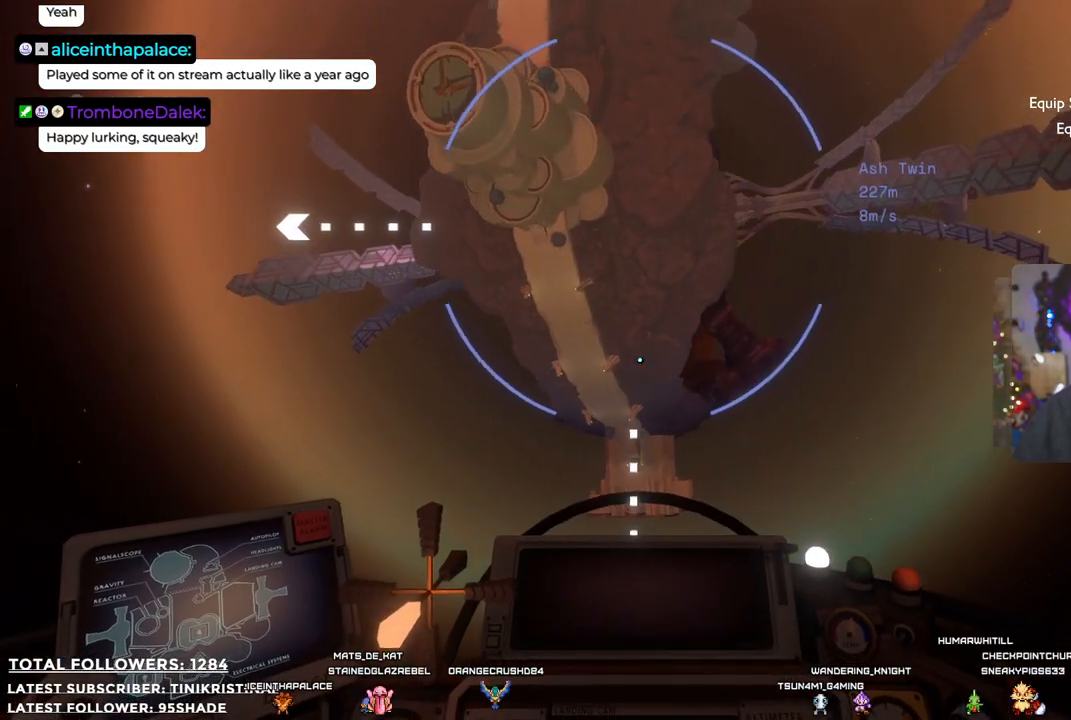
{"buttons": [], "left_stick": "up", "right_stick": "down-right", "events": [[483, "right_stick", "down-right"]]}
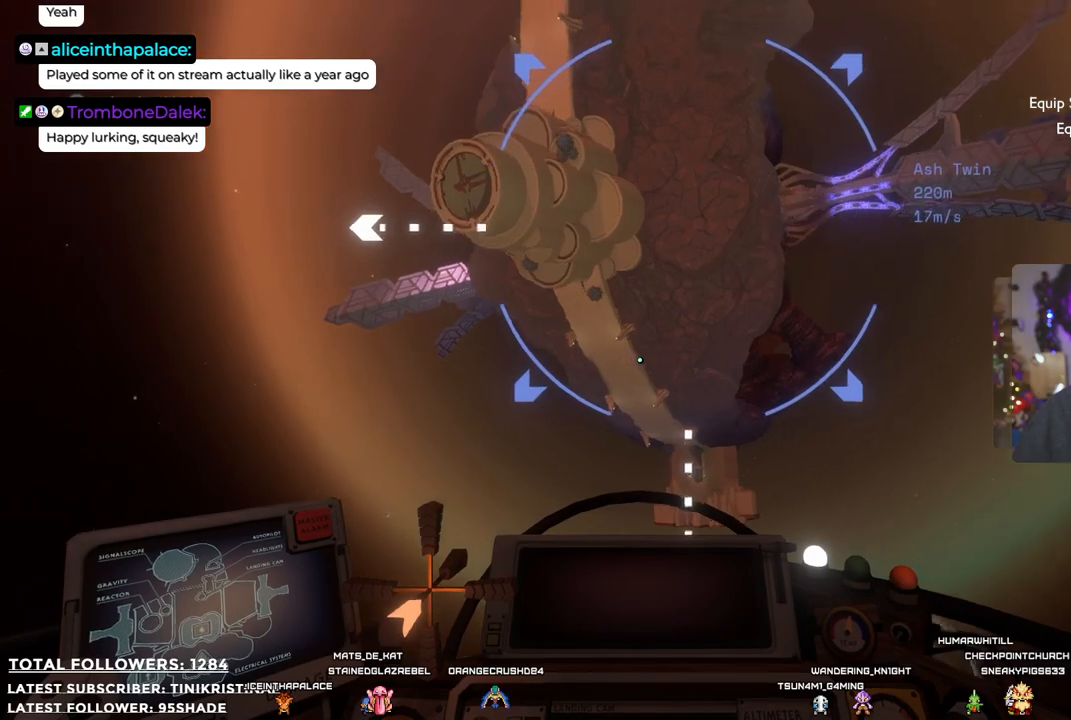
{"buttons": [], "left_stick": "up-left", "right_stick": "center", "events": [[400, "left_stick", "up-left"], [433, "right_stick", "center"]]}
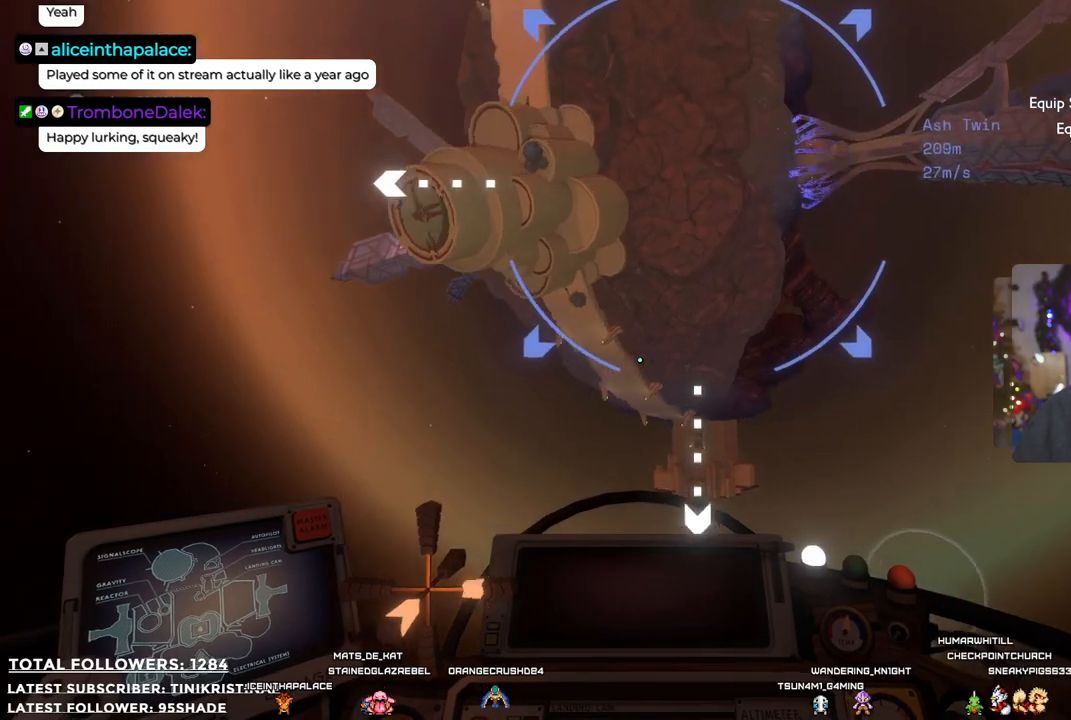
{"buttons": [], "left_stick": "up-left", "right_stick": "up-left", "events": [[167, "right_stick", "up-left"]]}
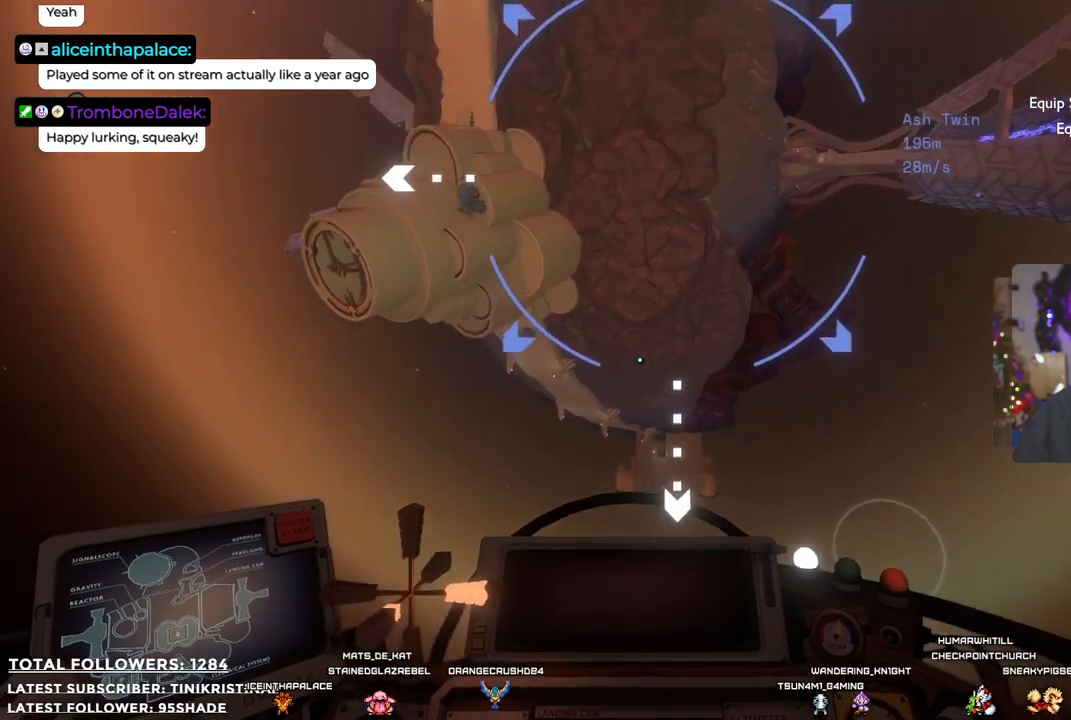
{"buttons": [], "left_stick": "up-left", "right_stick": "down-left", "events": [[133, "right_stick", "center"], [317, "right_stick", "down-left"]]}
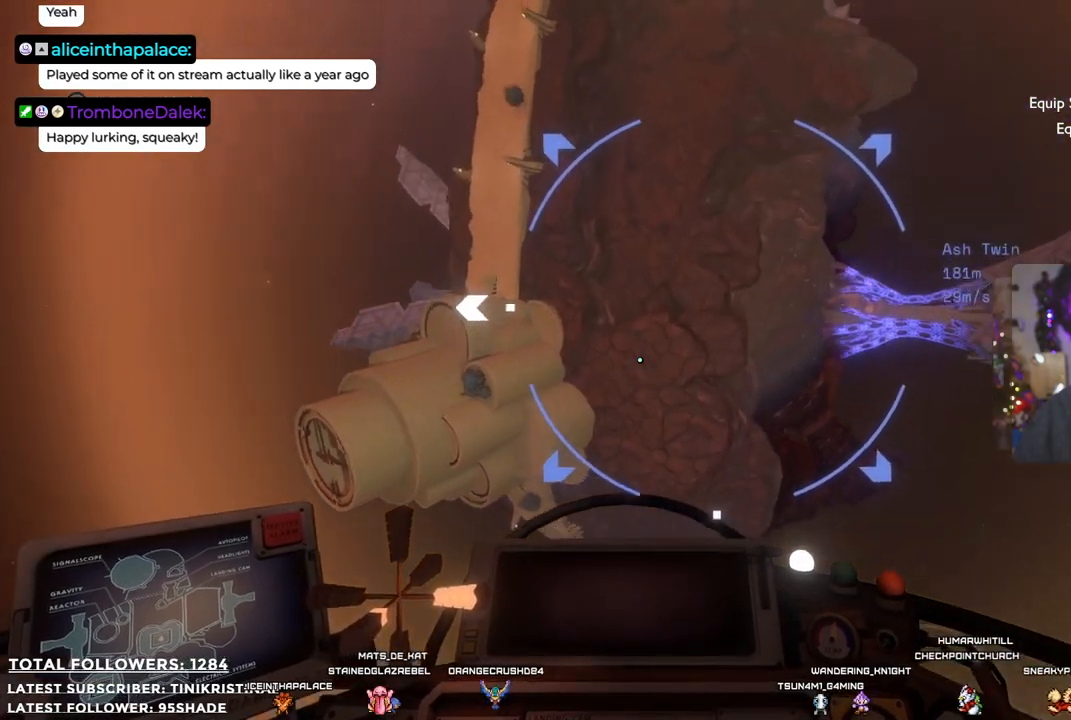
{"buttons": [], "left_stick": "up", "right_stick": "center", "events": [[367, "left_stick", "up"], [400, "right_stick", "center"]]}
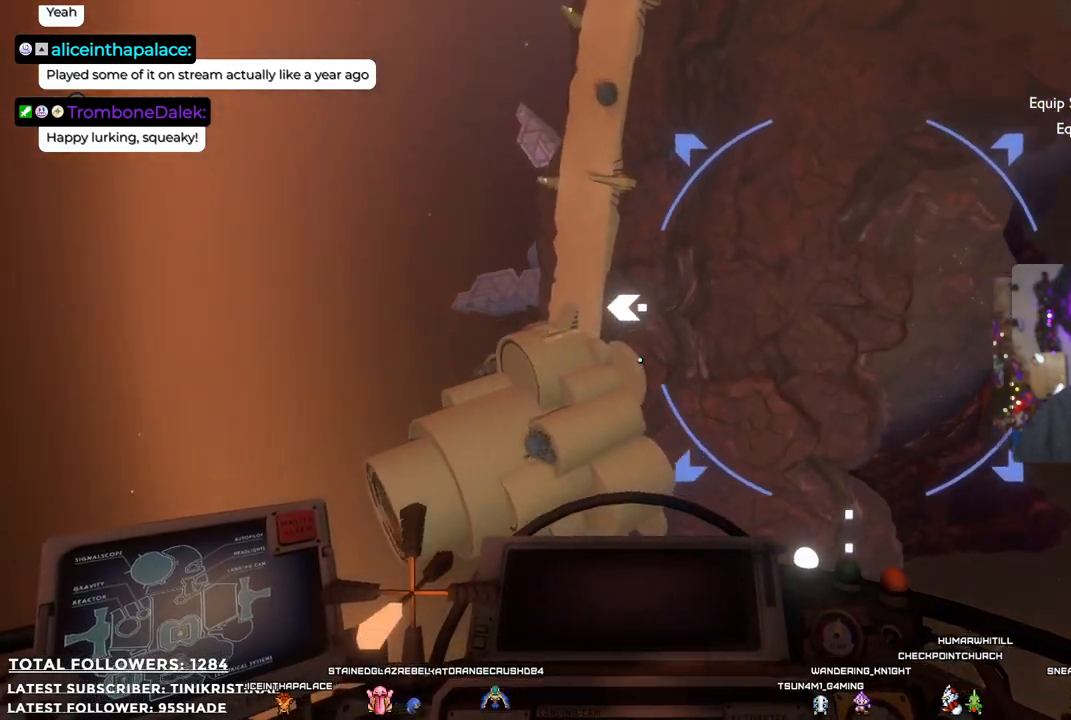
{"buttons": [], "left_stick": "up", "right_stick": "up-right", "events": [[17, "left_stick", "up-right"], [250, "right_stick", "up-right"], [300, "left_stick", "up"]]}
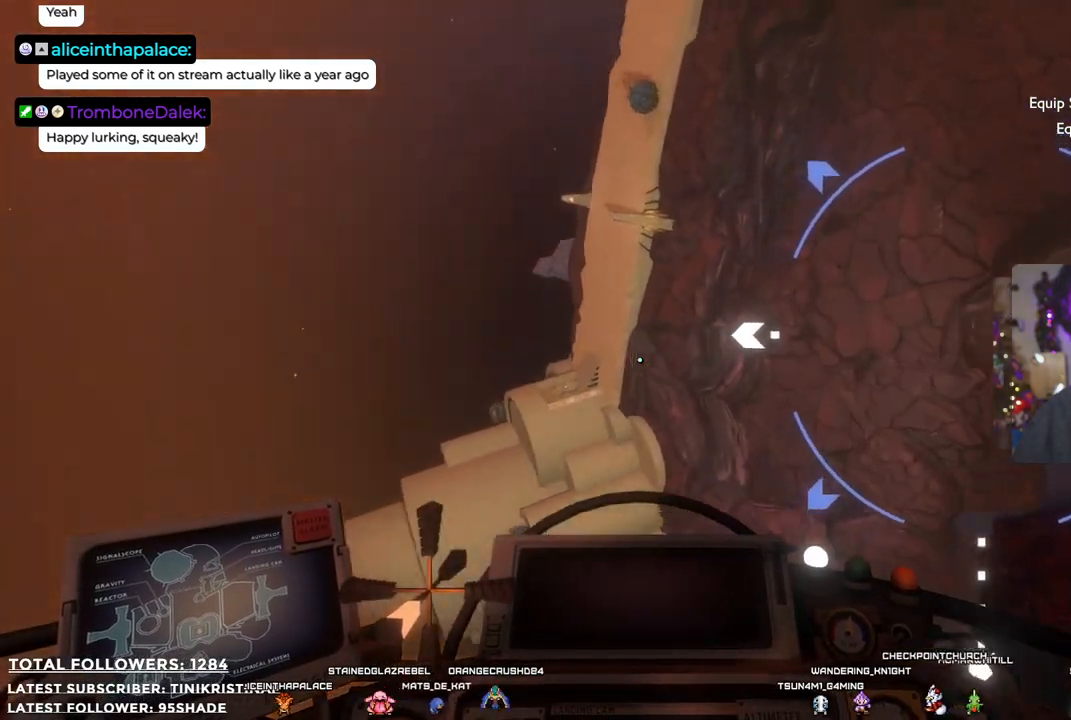
{"buttons": [], "left_stick": "up-left", "right_stick": "up-right", "events": [[183, "right_stick", "center"], [383, "right_stick", "up-right"], [400, "left_stick", "up-left"]]}
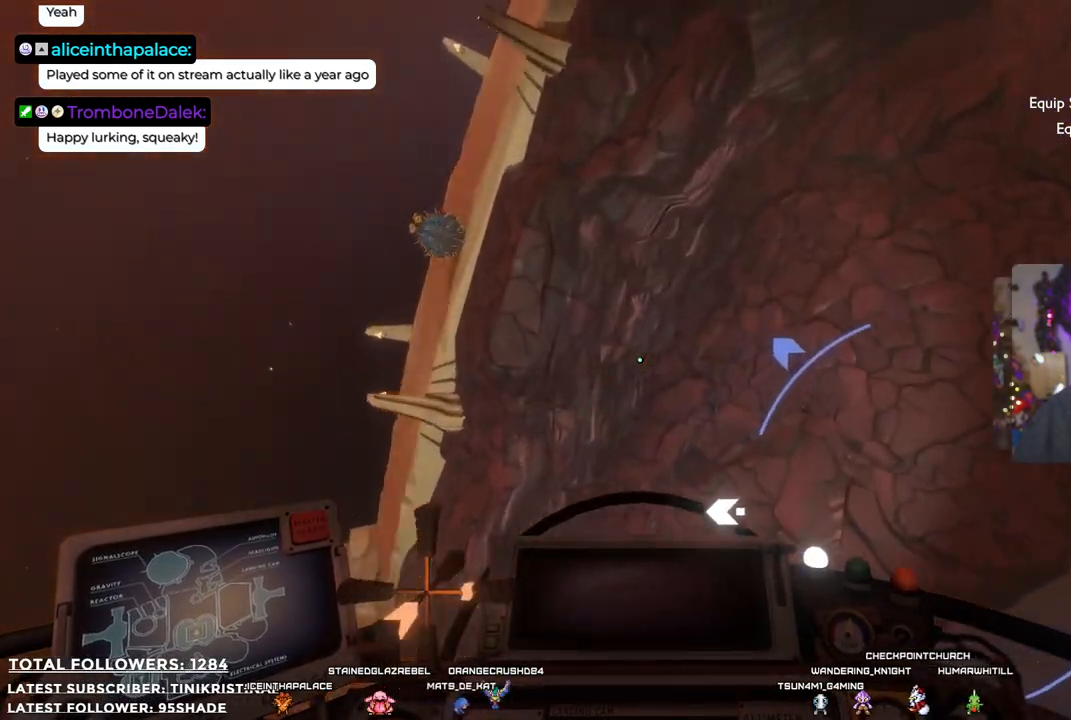
{"buttons": [], "left_stick": "up-left", "right_stick": "up", "events": [[33, "right_stick", "right"], [250, "right_stick", "center"], [400, "right_stick", "up"]]}
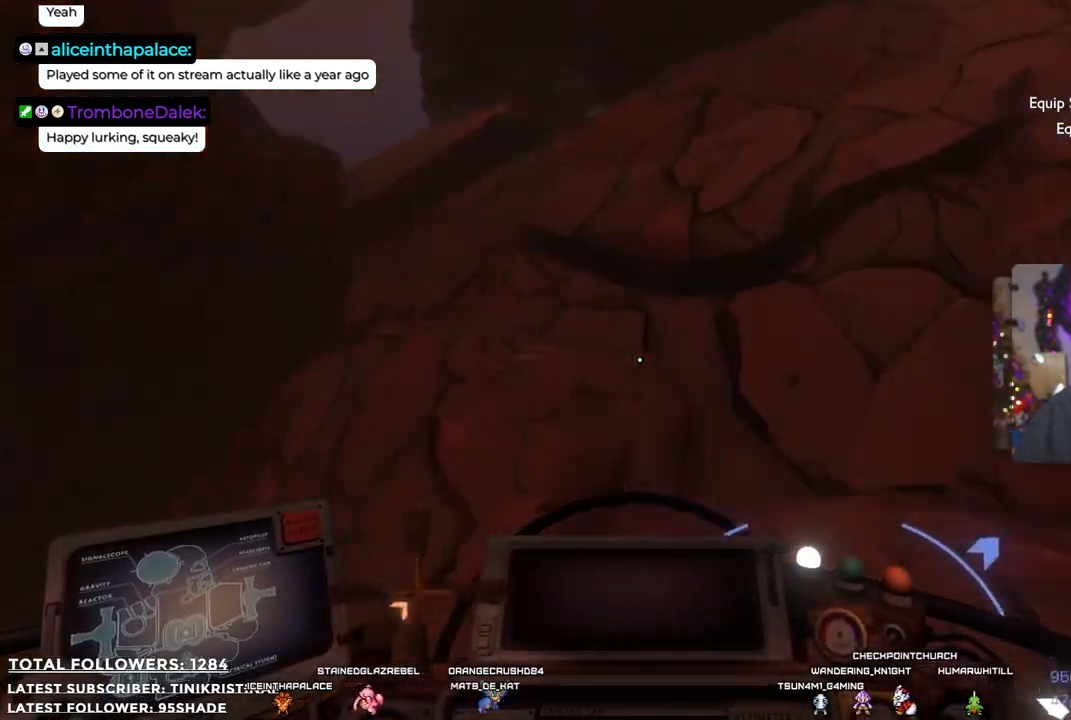
{"buttons": [], "left_stick": "center", "right_stick": "center", "events": [[33, "left_stick", "center"], [267, "right_stick", "center"]]}
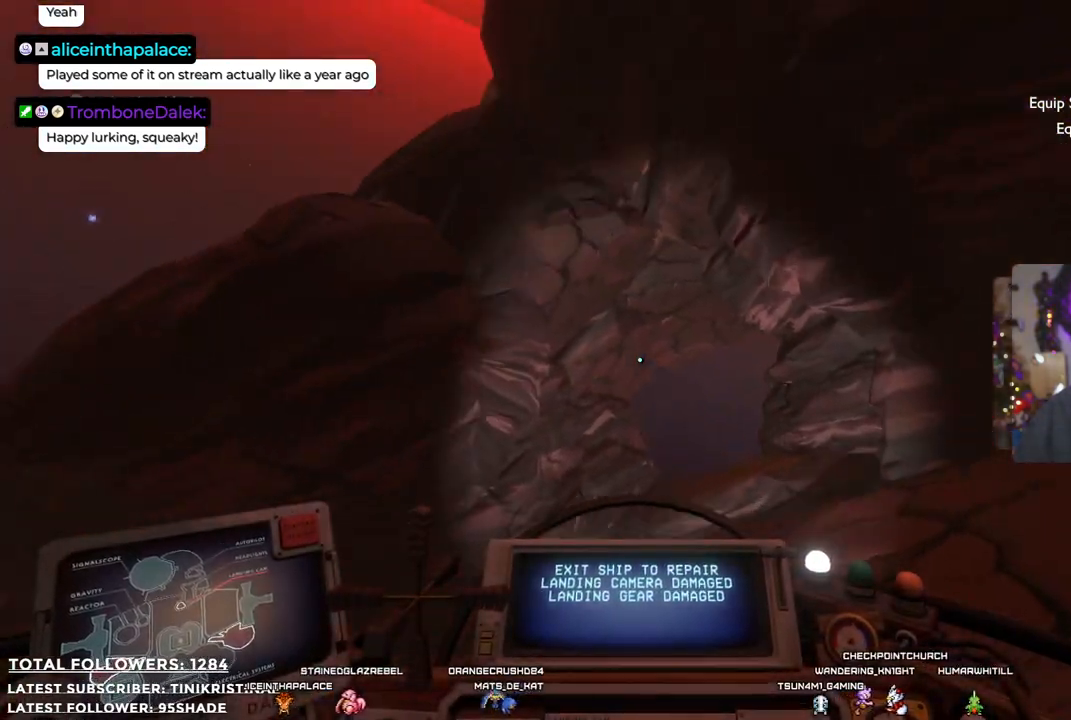
{"buttons": [], "left_stick": "up", "right_stick": "down", "events": [[267, "right_stick", "down"], [300, "left_stick", "up"]]}
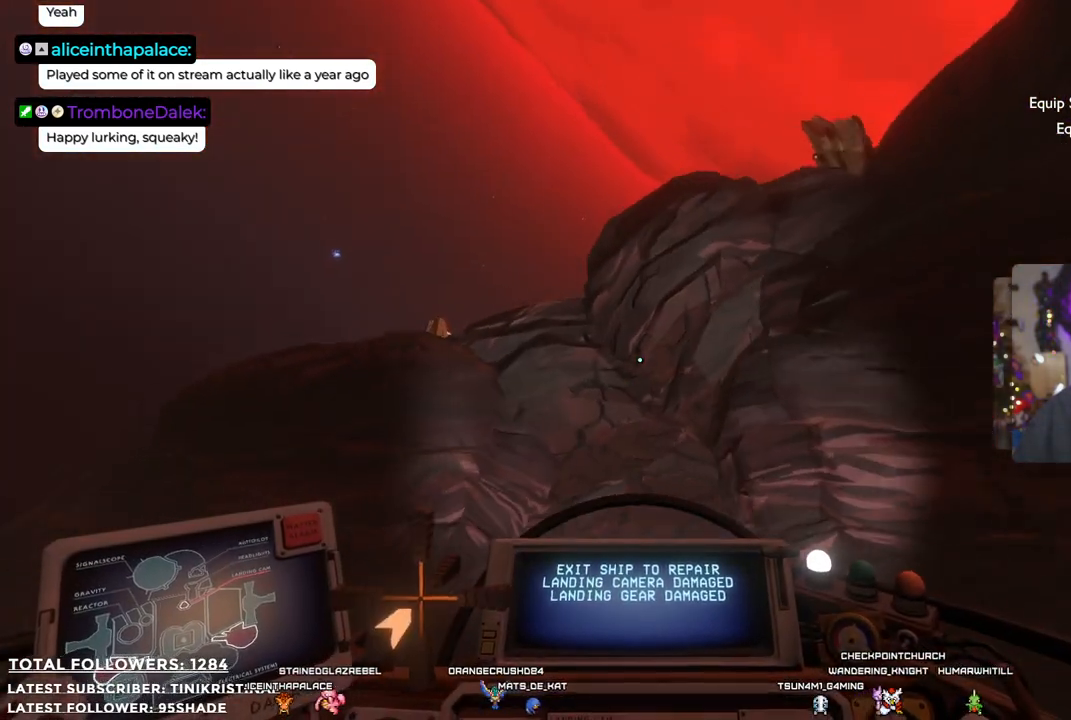
{"buttons": [], "left_stick": "up-left", "right_stick": "down-left", "events": [[450, "left_stick", "up-left"], [450, "right_stick", "down-left"]]}
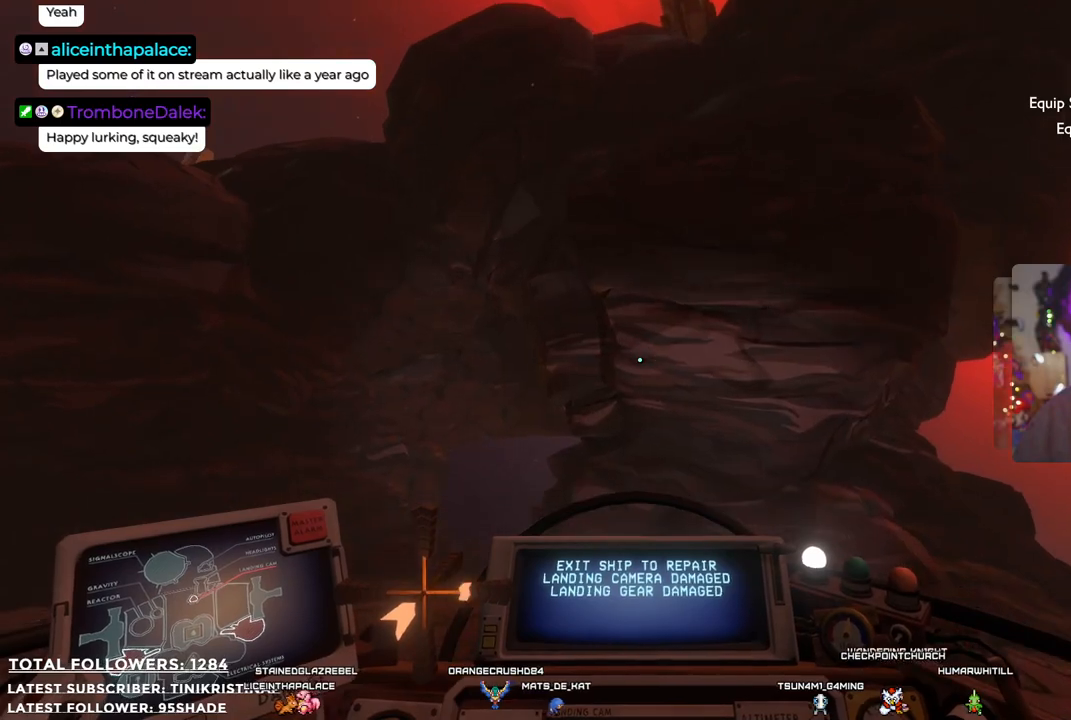
{"buttons": [], "left_stick": "center", "right_stick": "center", "events": [[67, "right_stick", "center"], [217, "left_stick", "center"]]}
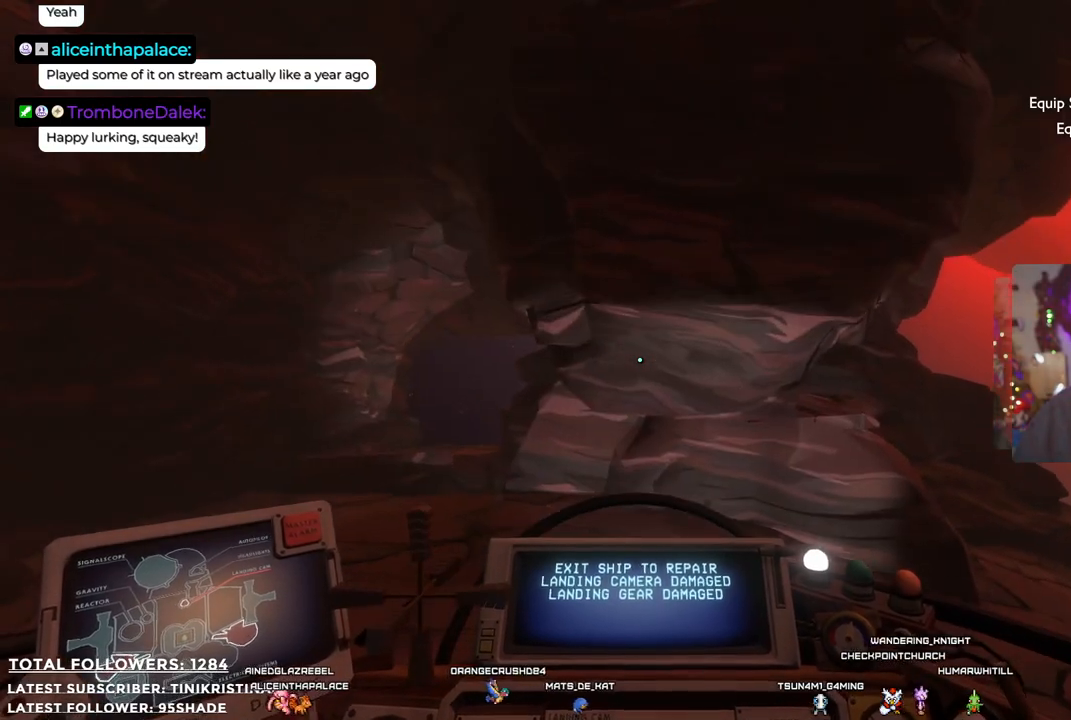
{"buttons": [], "left_stick": "center", "right_stick": "center", "events": []}
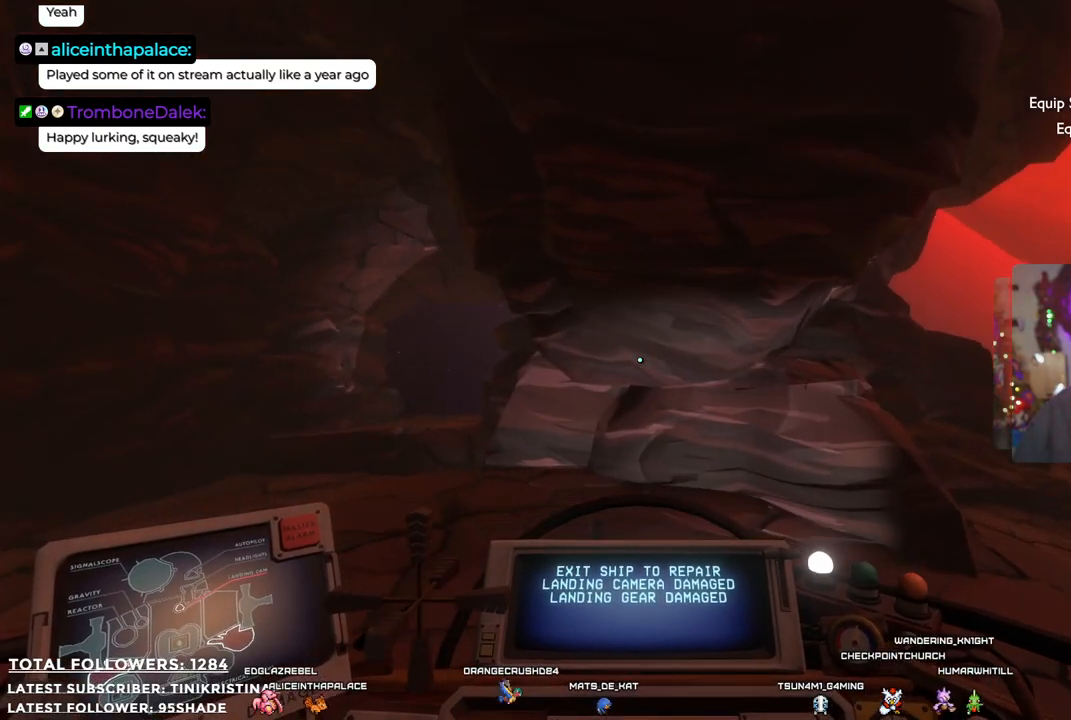
{"buttons": [], "left_stick": "center", "right_stick": "center", "events": [[17, "B", "down"], [233, "B", "up"]]}
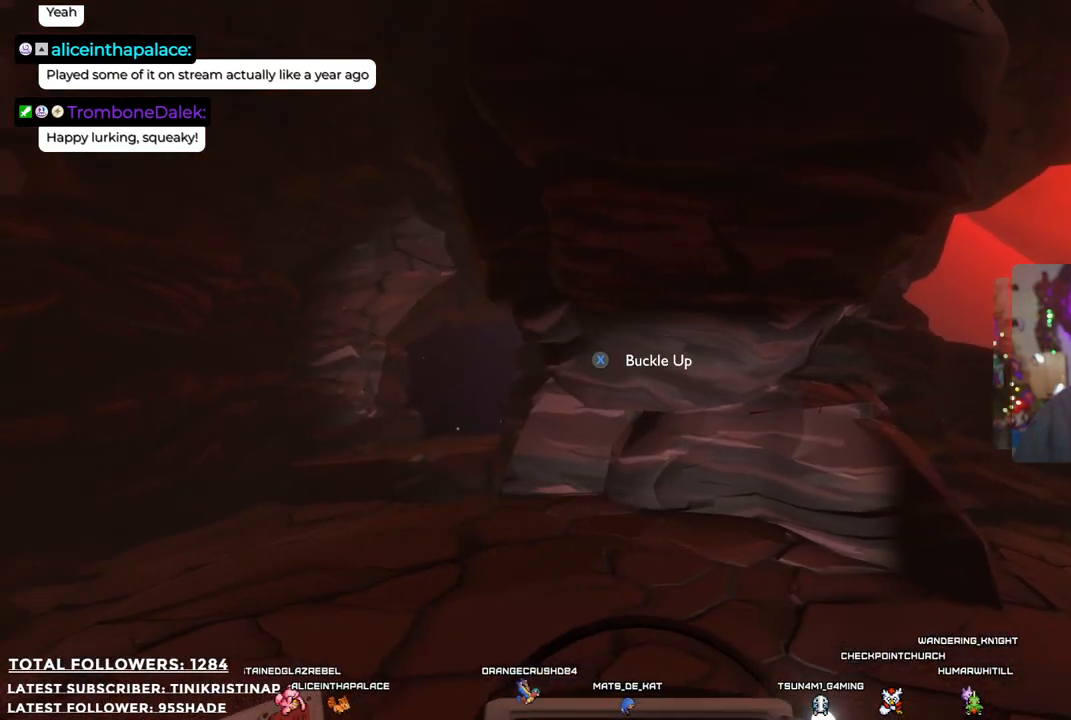
{"buttons": [], "left_stick": "down", "right_stick": "down-right", "events": [[133, "left_stick", "down"], [133, "right_stick", "down-right"]]}
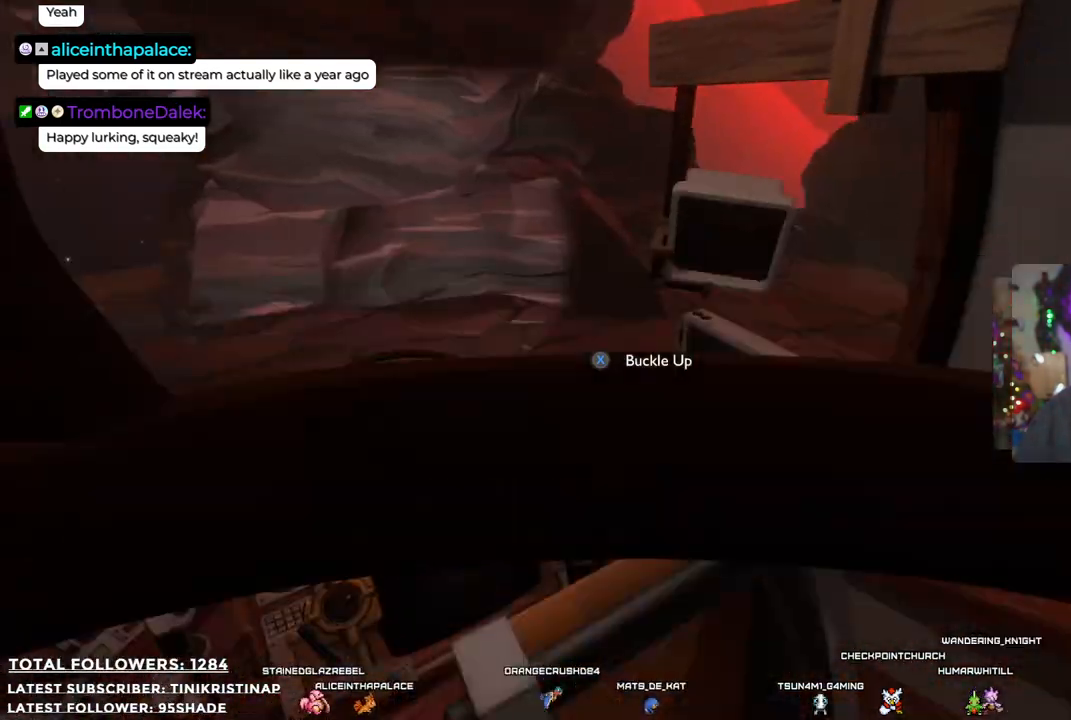
{"buttons": [], "left_stick": "right", "right_stick": "down-right", "events": [[100, "left_stick", "down-right"], [133, "right_stick", "right"], [417, "left_stick", "right"], [417, "right_stick", "down-right"]]}
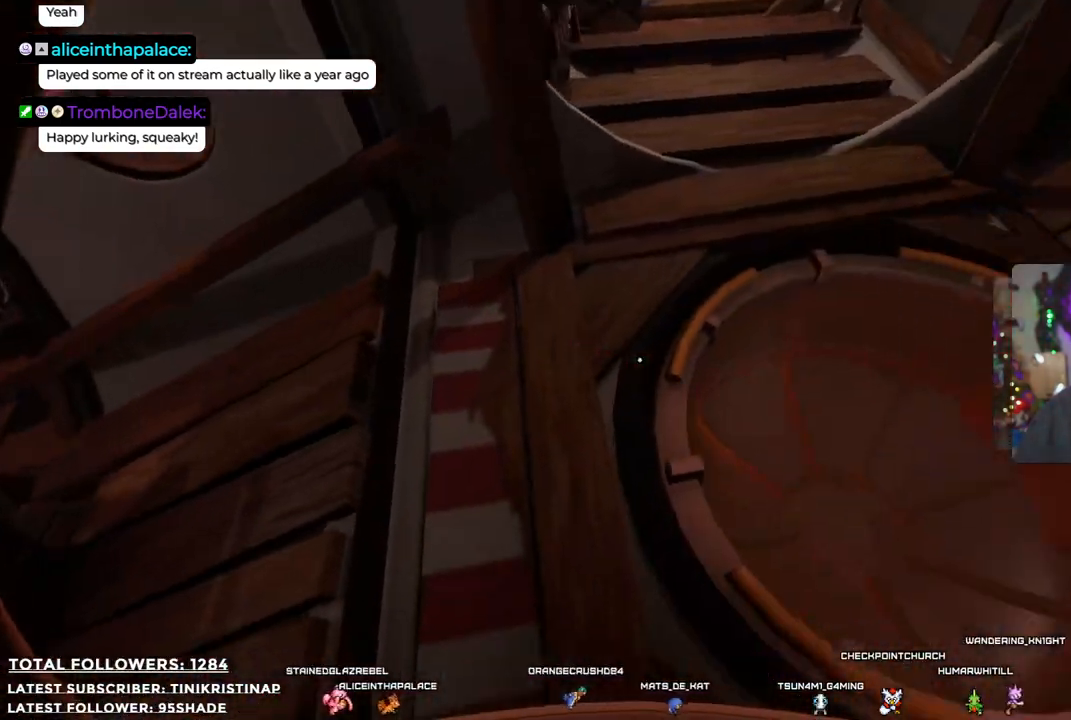
{"buttons": [], "left_stick": "up-left", "right_stick": "center", "events": [[83, "left_stick", "up-right"], [133, "right_stick", "center"], [250, "X", "down"], [350, "X", "up"], [350, "left_stick", "center"], [483, "left_stick", "up-left"]]}
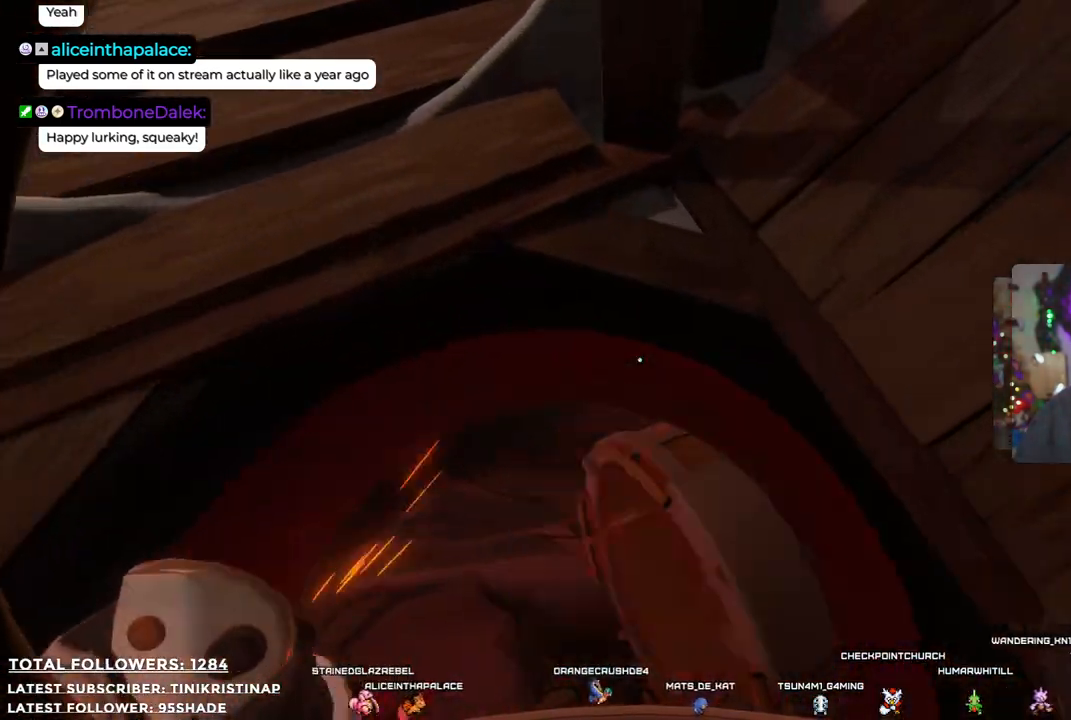
{"buttons": [], "left_stick": "up-left", "right_stick": "up-left", "events": [[217, "right_stick", "up-left"]]}